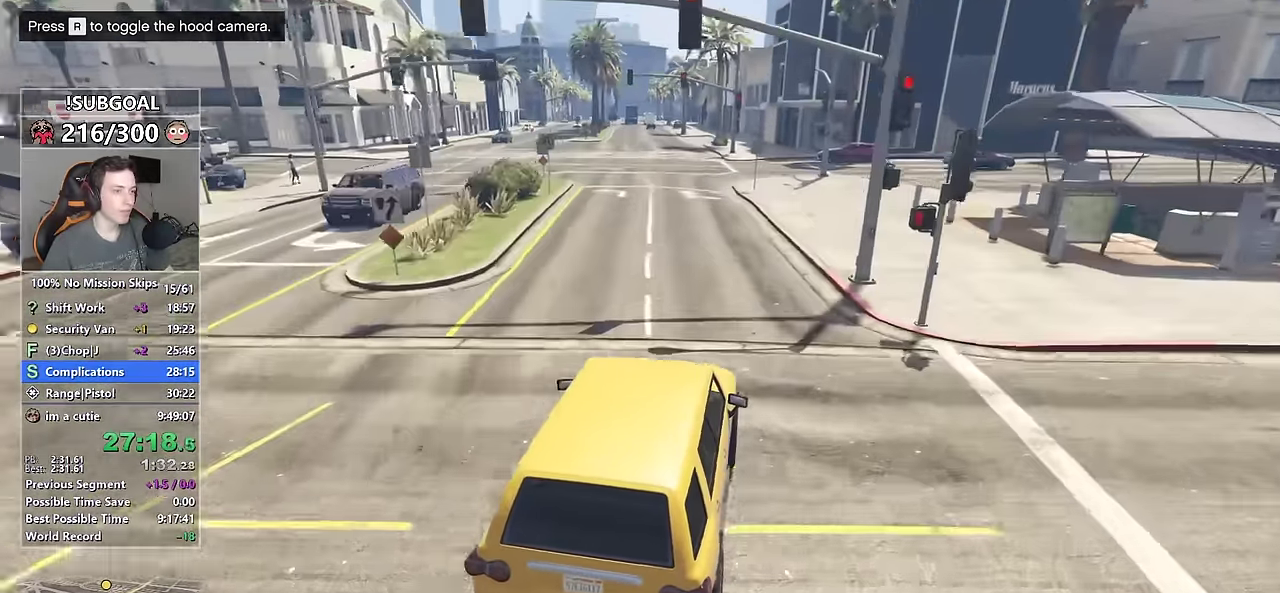
Gameplay with keyboard and mouse; each line is a JSON object with the keys and mouse buttons held at the frame after it. "events" lists presses ("down") and releases ("up") of "1", "2", "3", "4", "5", "6", "7", "a", "c", "caps_lock", "ctrl", "d", "e", "escape", "f", "f1", "f2", "f3", "g", "num4", "num5", "num6", "p", "q", "r", "return", "s", "shift", "space", "tab", "v", "w", "mouse_left", "mouse_middle", "mouse_right", "mouse_mb4", "mouse_mb5", "mouse_wheel_up" and "mouse_wheel_down" between this image and that frame as [ms after this image, input, new state], when the widget could be followed in between. "mouse_left", "mouse_middle", "mouse_right", "mouse_mb4", "mouse_mb5", "mouse_wheel_up", "mouse_wheel_down" = the "left", "middle", "right", "mb4", "mb5", "wheel_up", "wheel_down" buttons of the "mouse" list. No other keys are recorded. Not read: mouse_move.
{"keys": ["a", "w"], "mouse": [], "events": [[50, "a", "down"], [100, "a", "up"], [234, "a", "down"], [284, "a", "up"], [467, "a", "down"]]}
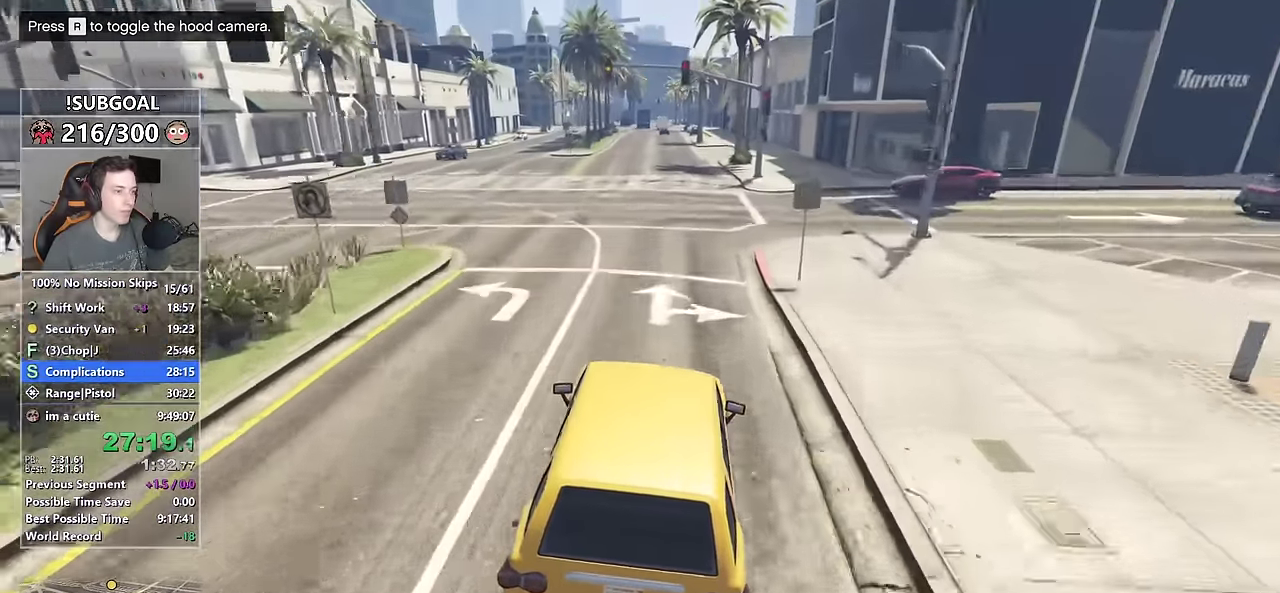
{"keys": ["s", "w"], "mouse": [], "events": [[17, "a", "up"], [150, "a", "down"], [200, "a", "up"], [434, "s", "down"]]}
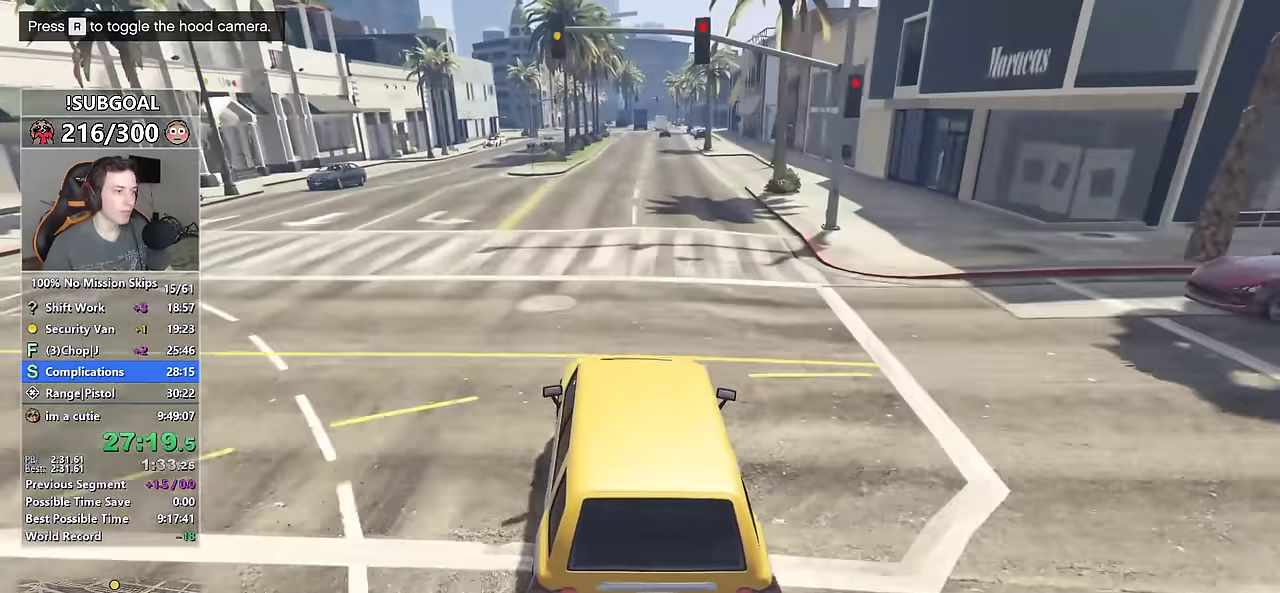
{"keys": ["a", "w"], "mouse": [], "events": [[117, "s", "up"], [267, "d", "down"], [317, "d", "up"], [500, "a", "down"]]}
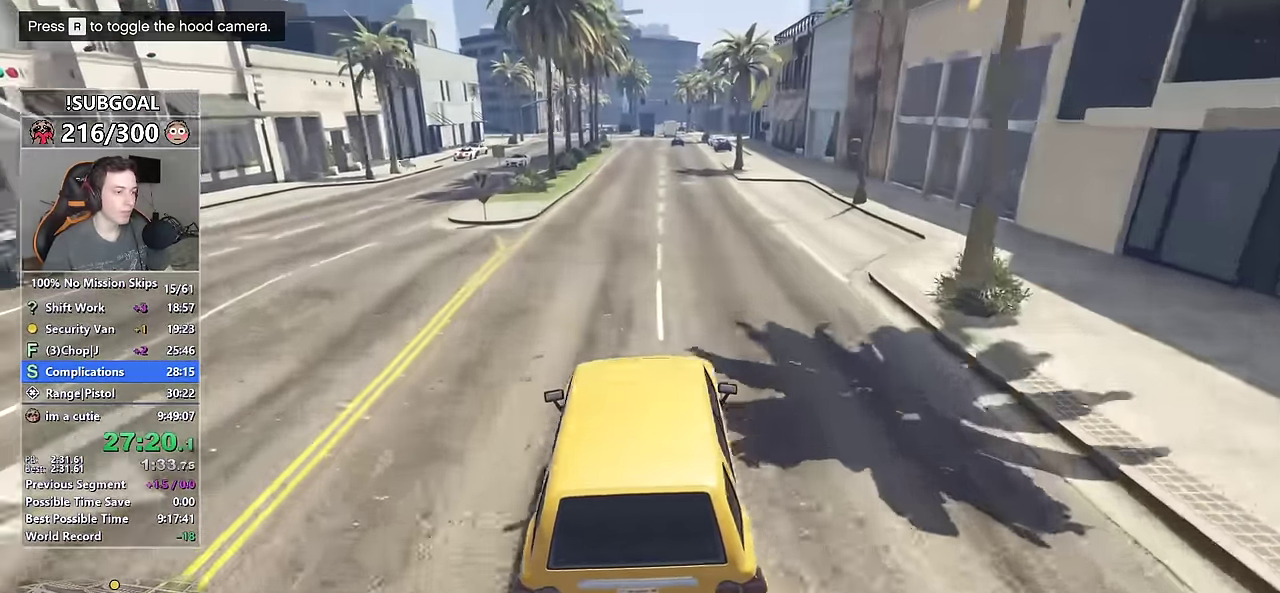
{"keys": ["w"], "mouse": [], "events": [[100, "a", "up"], [234, "s", "down"], [467, "s", "up"]]}
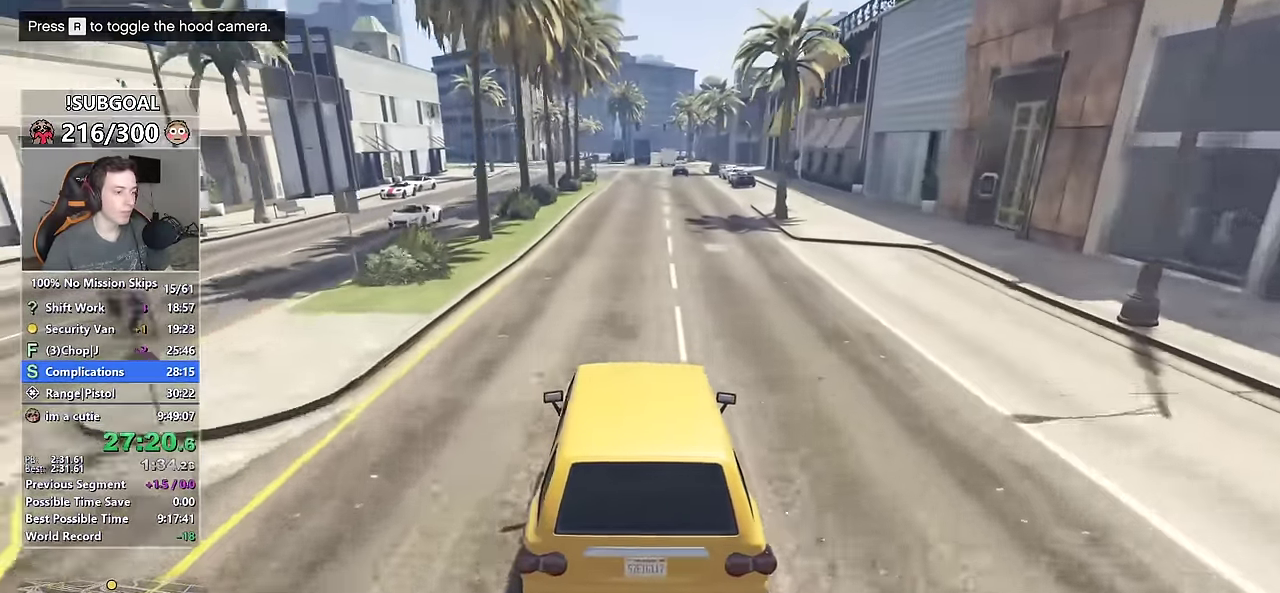
{"keys": ["w"], "mouse": [], "events": [[250, "d", "down"], [300, "d", "up"]]}
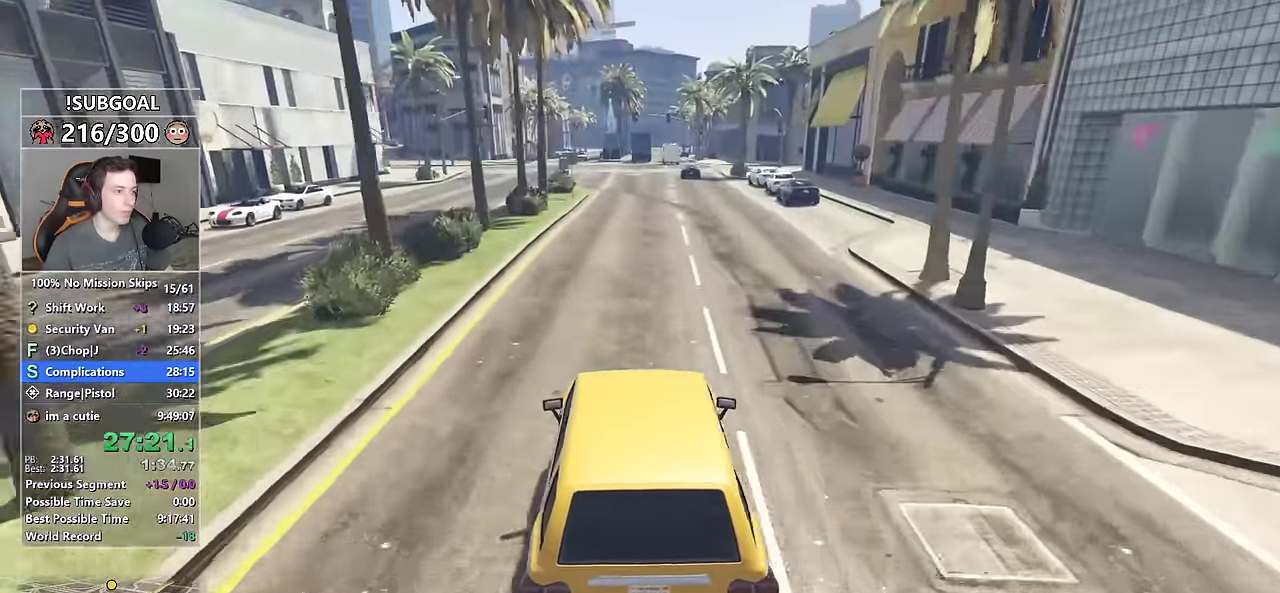
{"keys": ["w"], "mouse": [], "events": [[450, "d", "down"], [500, "d", "up"]]}
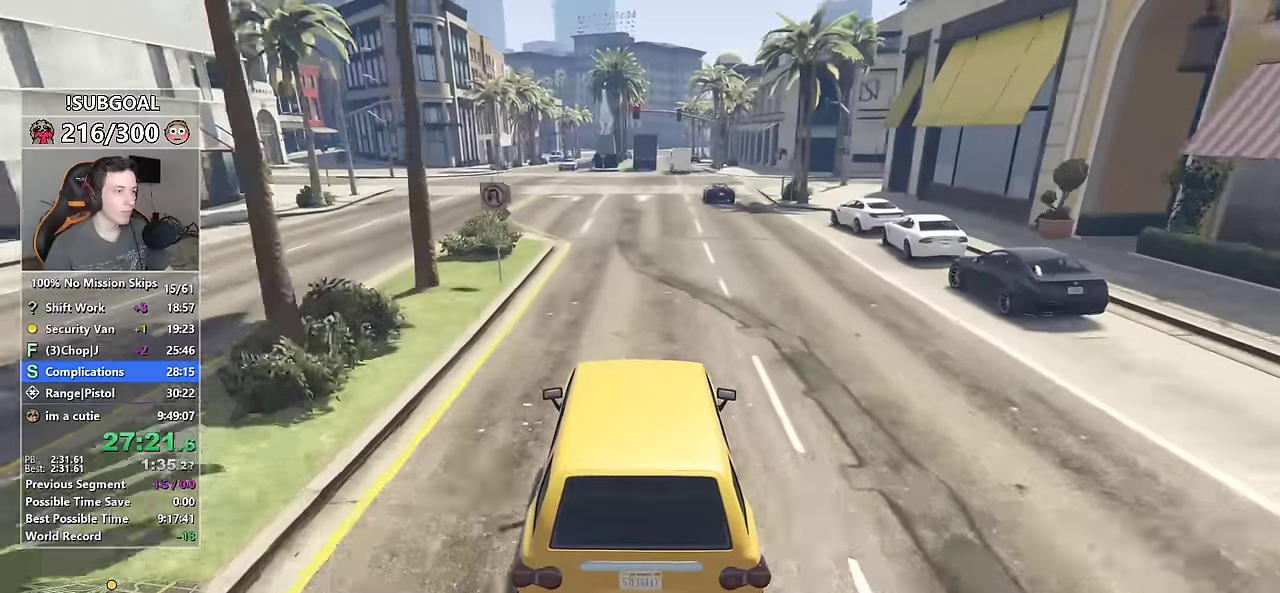
{"keys": ["w"], "mouse": [], "events": [[200, "d", "down"], [216, "d", "up"], [383, "d", "down"], [466, "d", "up"]]}
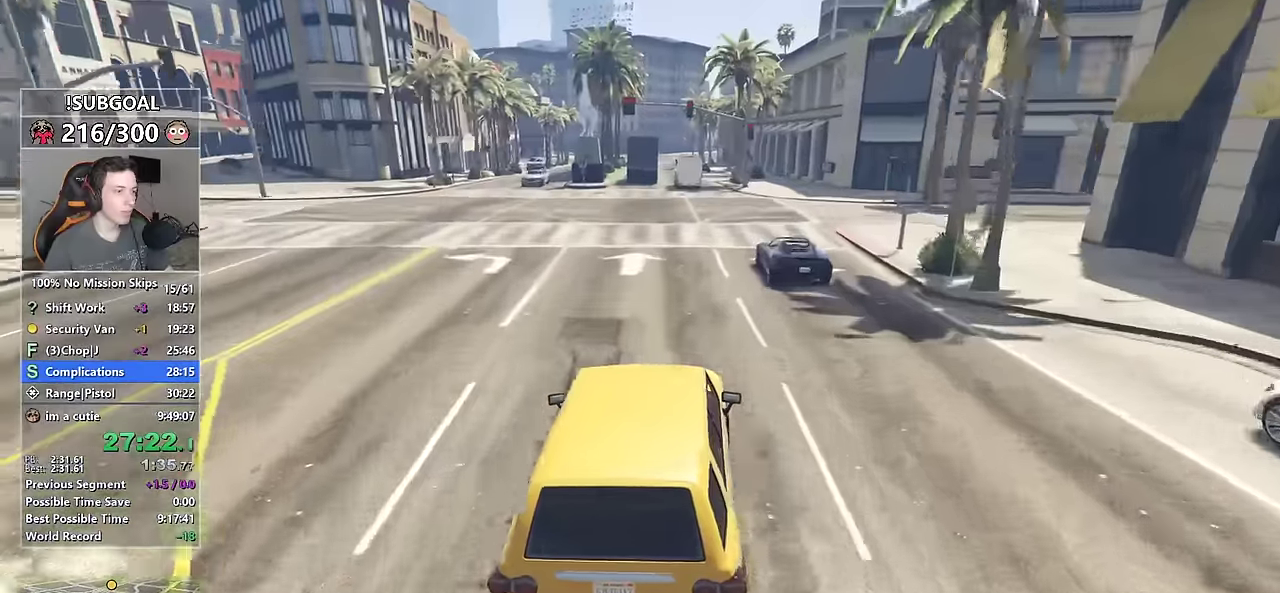
{"keys": ["w"], "mouse": [], "events": [[66, "d", "down"], [150, "d", "up"], [250, "a", "down"], [350, "a", "up"]]}
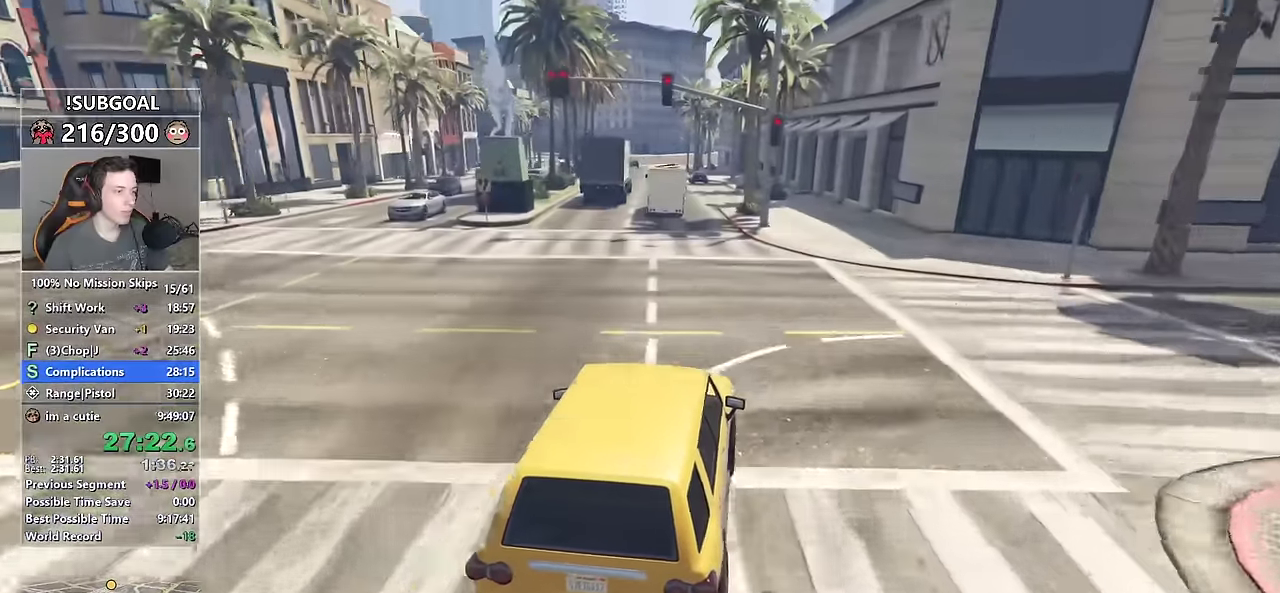
{"keys": ["a", "w"], "mouse": [], "events": [[500, "a", "down"]]}
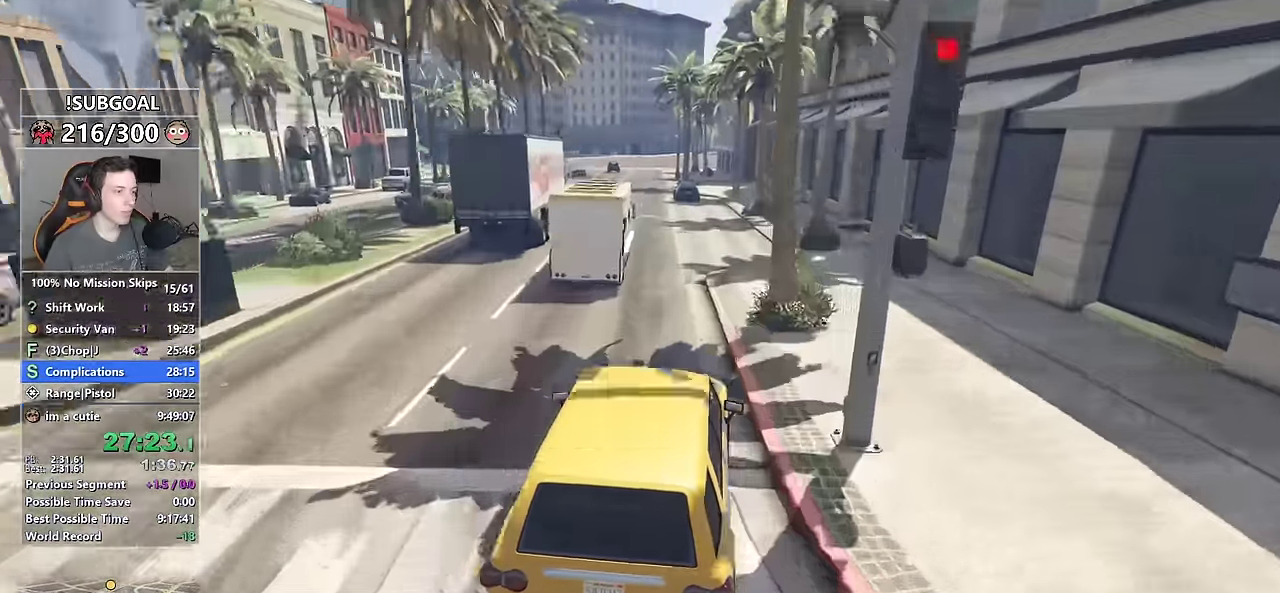
{"keys": ["w"], "mouse": [], "events": [[100, "a", "up"], [183, "a", "down"], [283, "a", "up"], [366, "a", "down"], [466, "a", "up"]]}
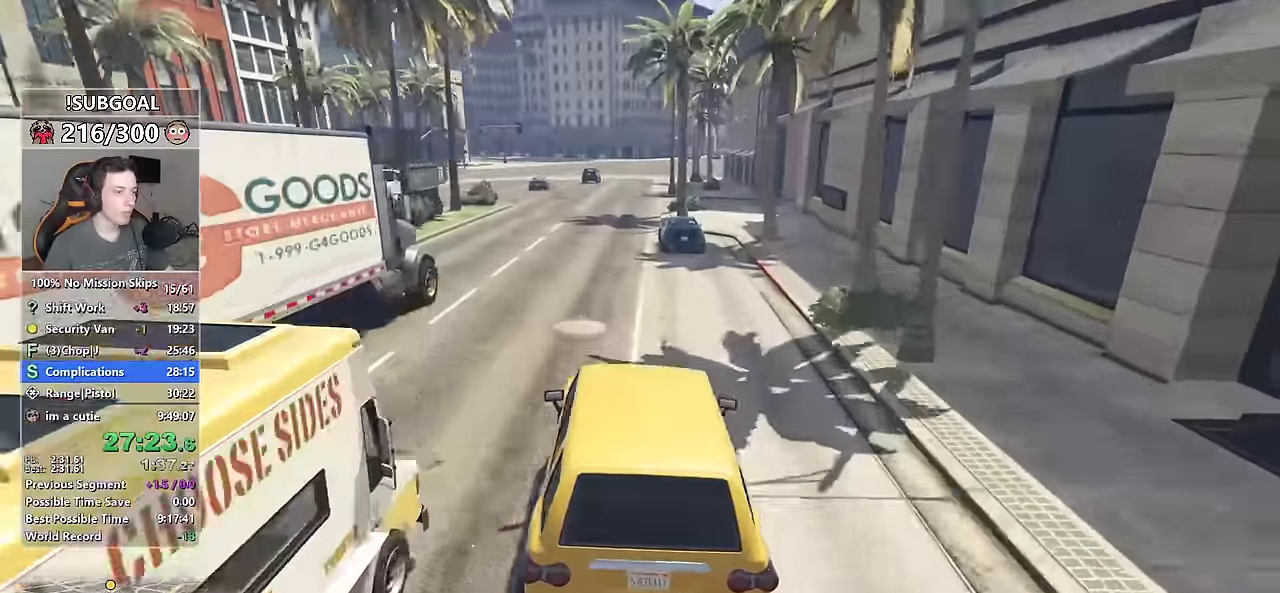
{"keys": ["d", "w"], "mouse": [], "events": [[250, "a", "down"], [300, "a", "up"], [383, "d", "down"]]}
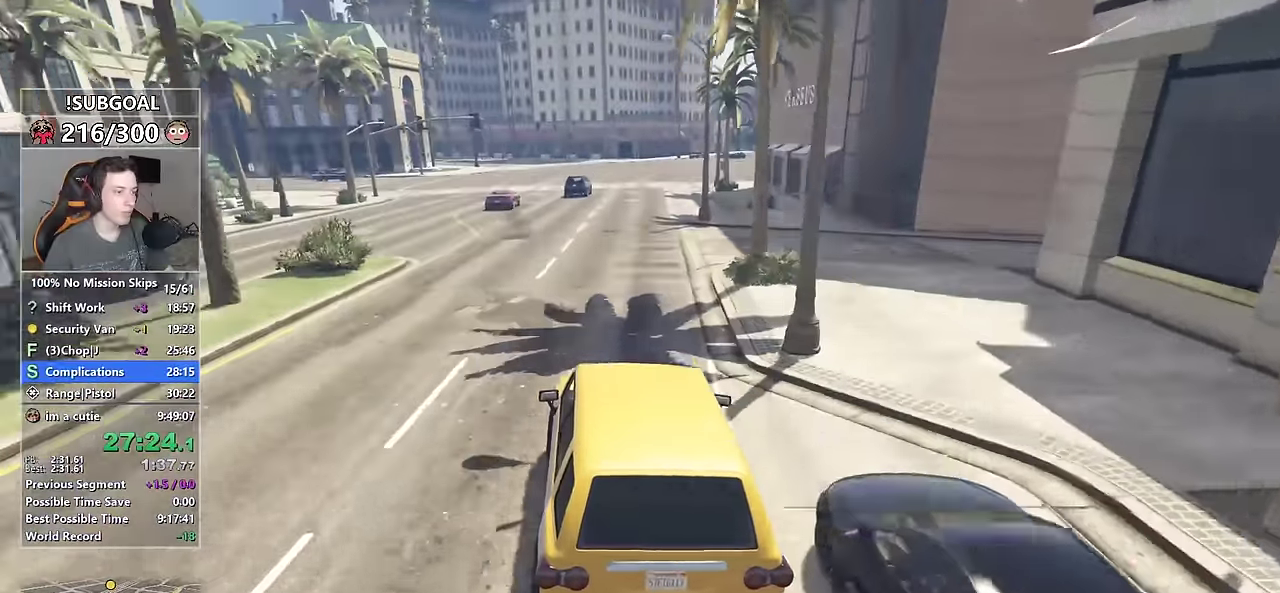
{"keys": ["w"], "mouse": [], "events": [[33, "d", "up"], [116, "d", "down"], [216, "d", "up"], [366, "d", "down"], [450, "d", "up"]]}
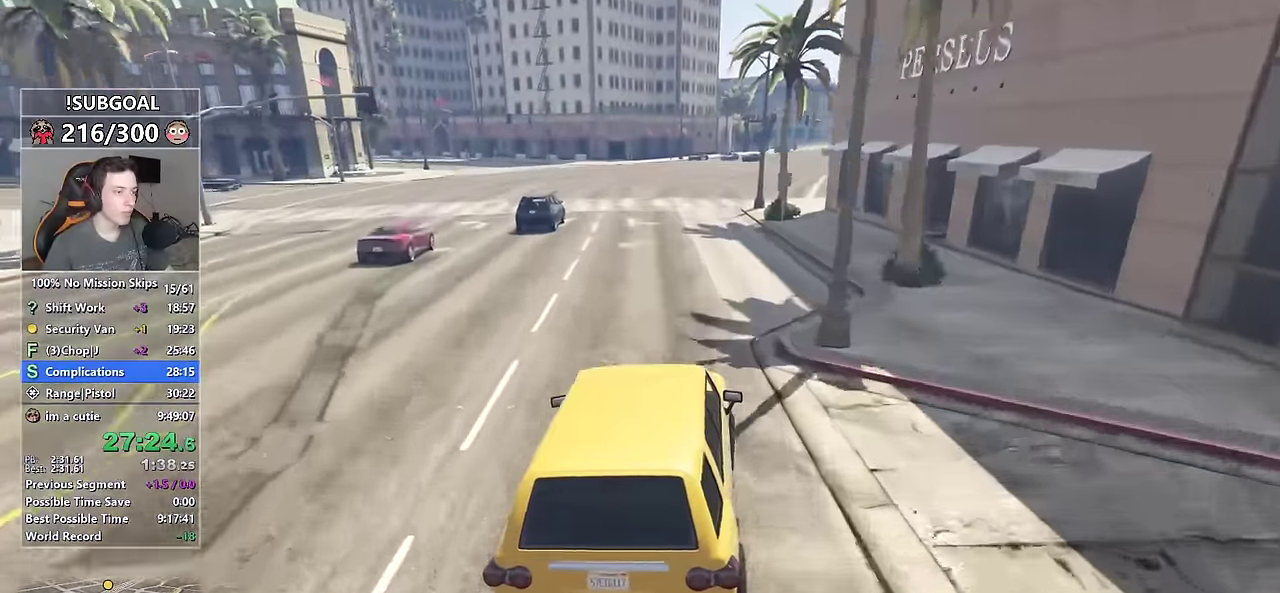
{"keys": ["w"], "mouse": [], "events": [[133, "d", "down"], [233, "d", "up"]]}
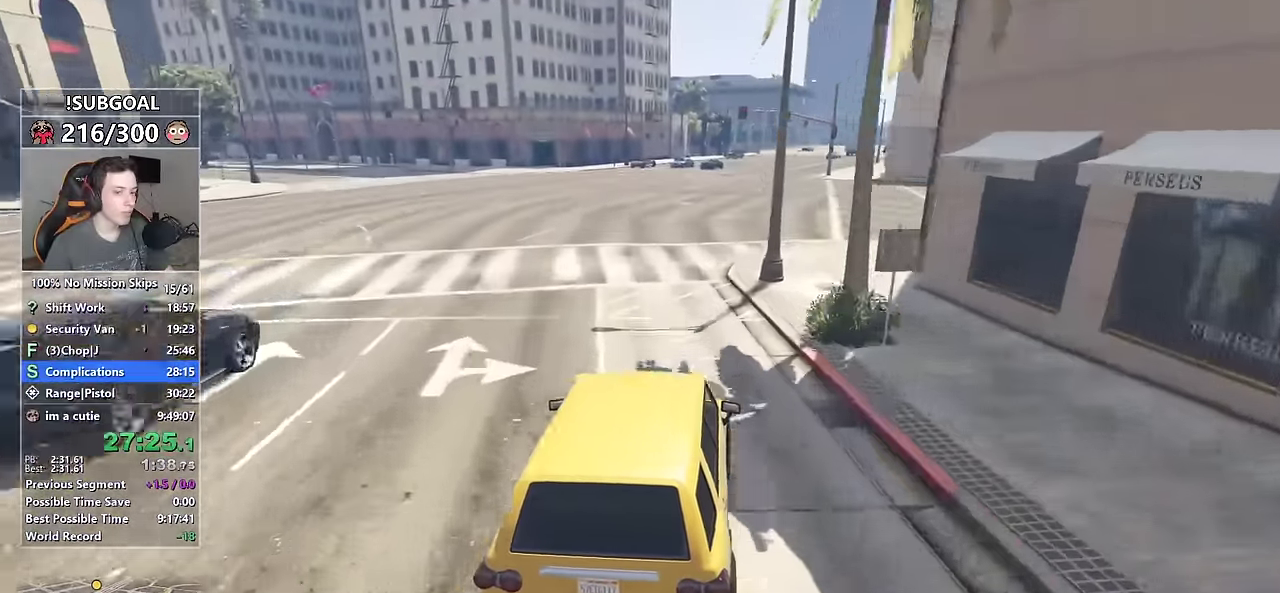
{"keys": ["w"], "mouse": [], "events": [[16, "d", "down"], [116, "d", "up"]]}
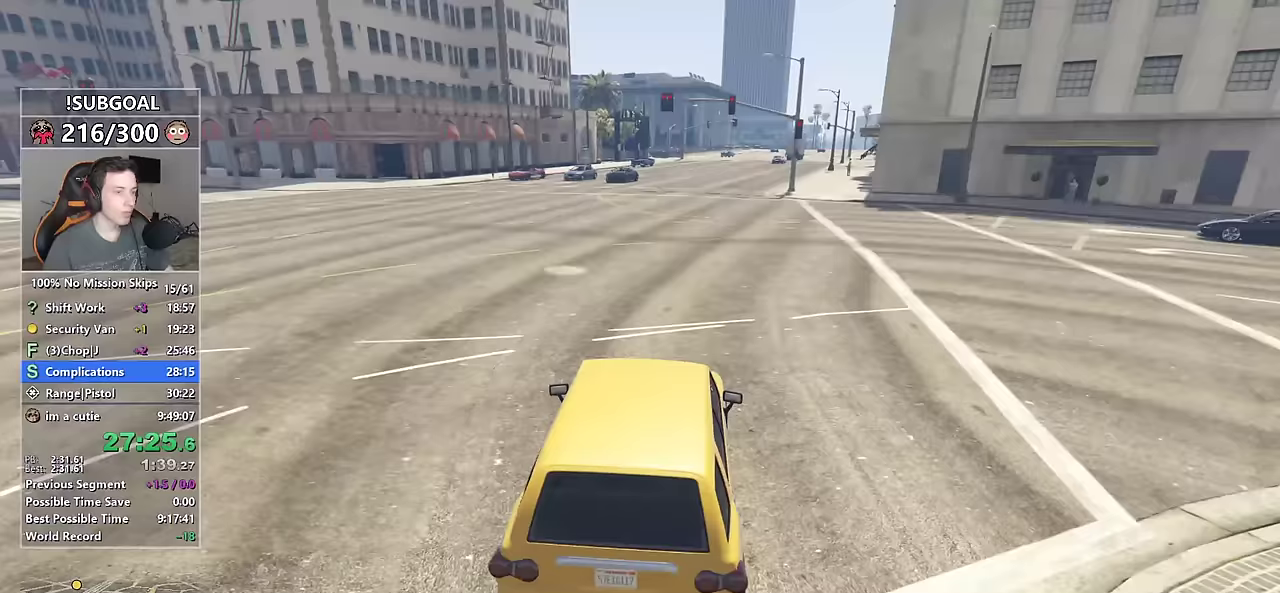
{"keys": ["w"], "mouse": [], "events": [[83, "d", "down"], [217, "d", "up"], [367, "d", "down"], [450, "d", "up"]]}
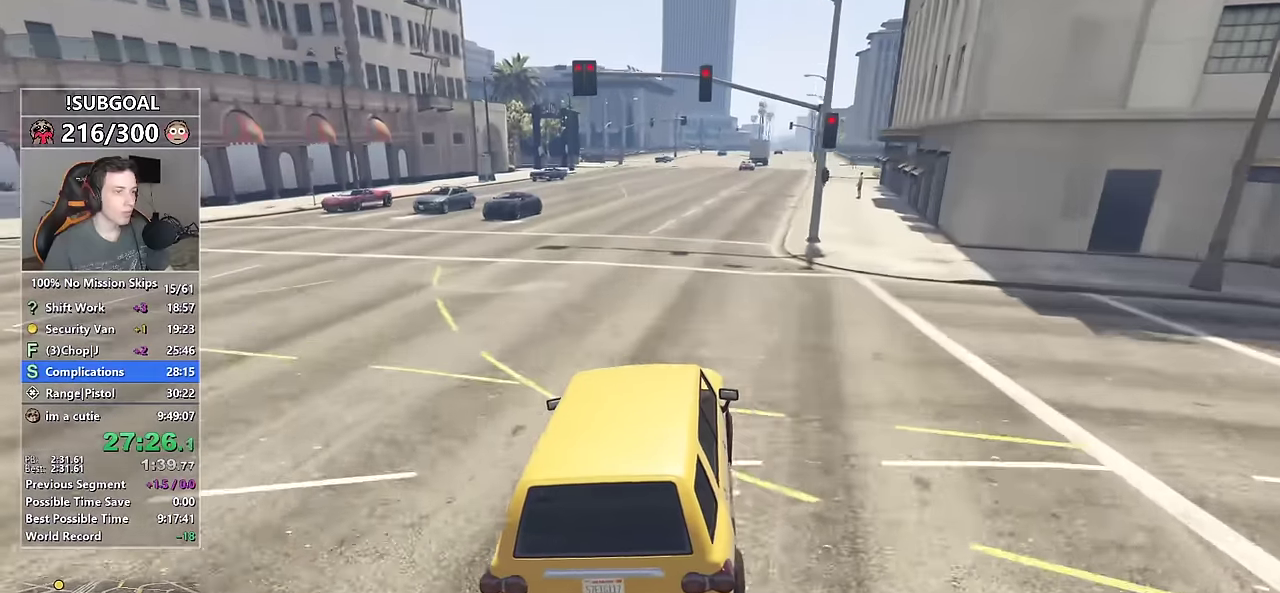
{"keys": ["w"], "mouse": [], "events": [[100, "d", "down"], [183, "d", "up"], [333, "d", "down"], [383, "d", "up"]]}
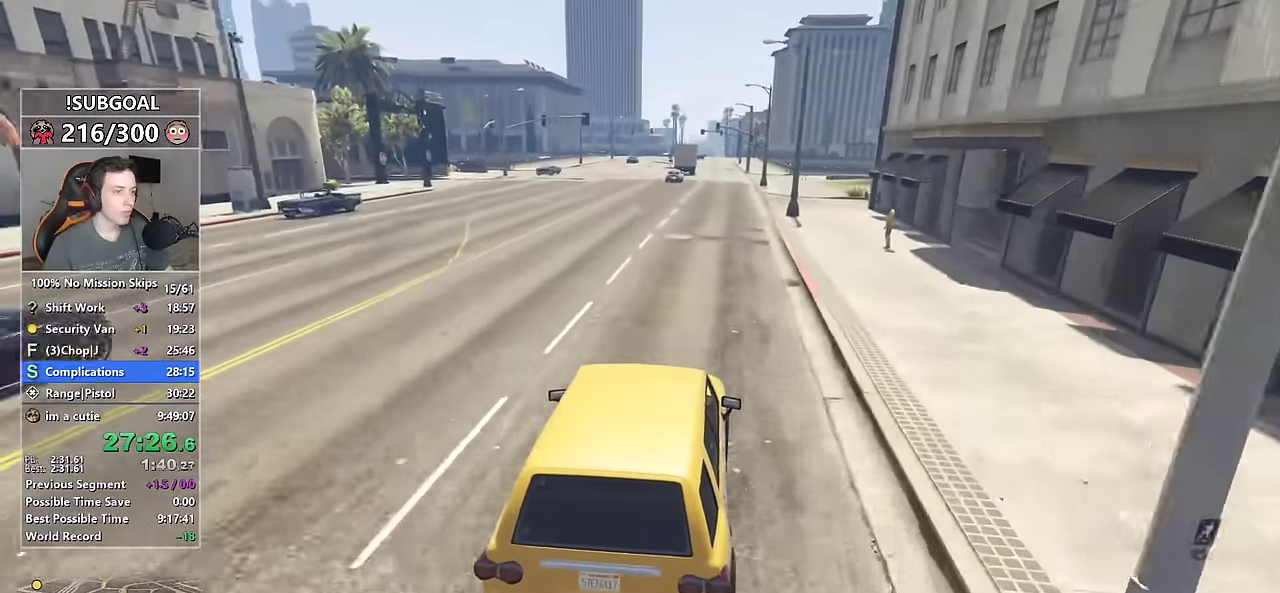
{"keys": ["w"], "mouse": [], "events": []}
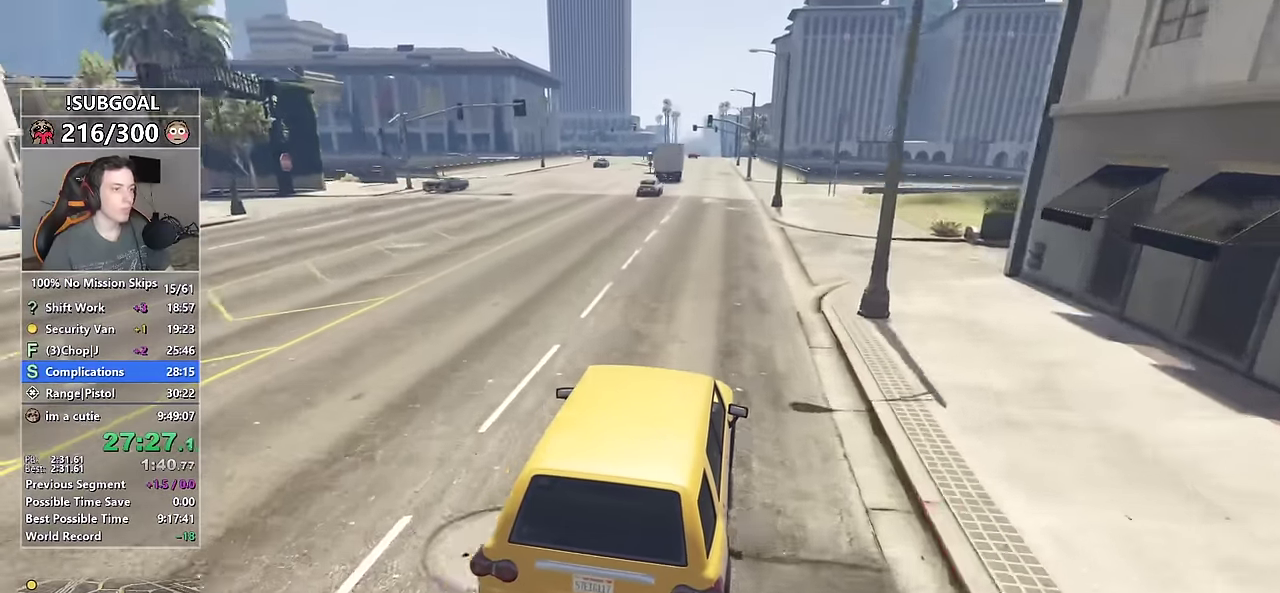
{"keys": ["a", "w"], "mouse": [], "events": [[500, "a", "down"]]}
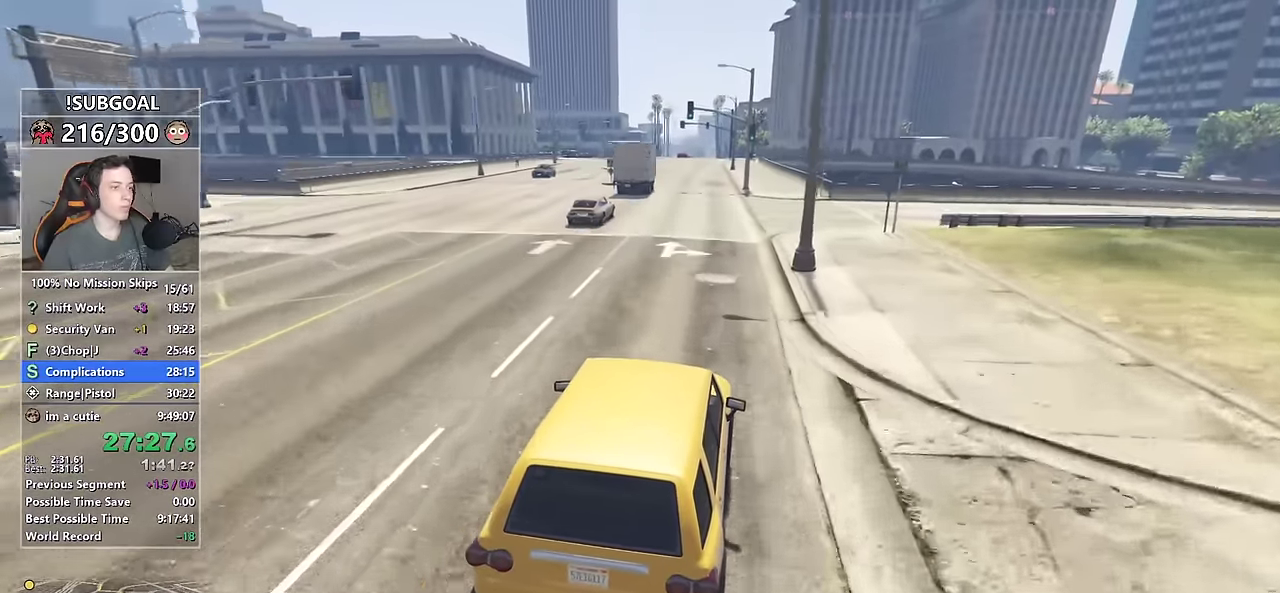
{"keys": ["w"], "mouse": [], "events": [[100, "a", "up"], [333, "d", "down"], [383, "d", "up"]]}
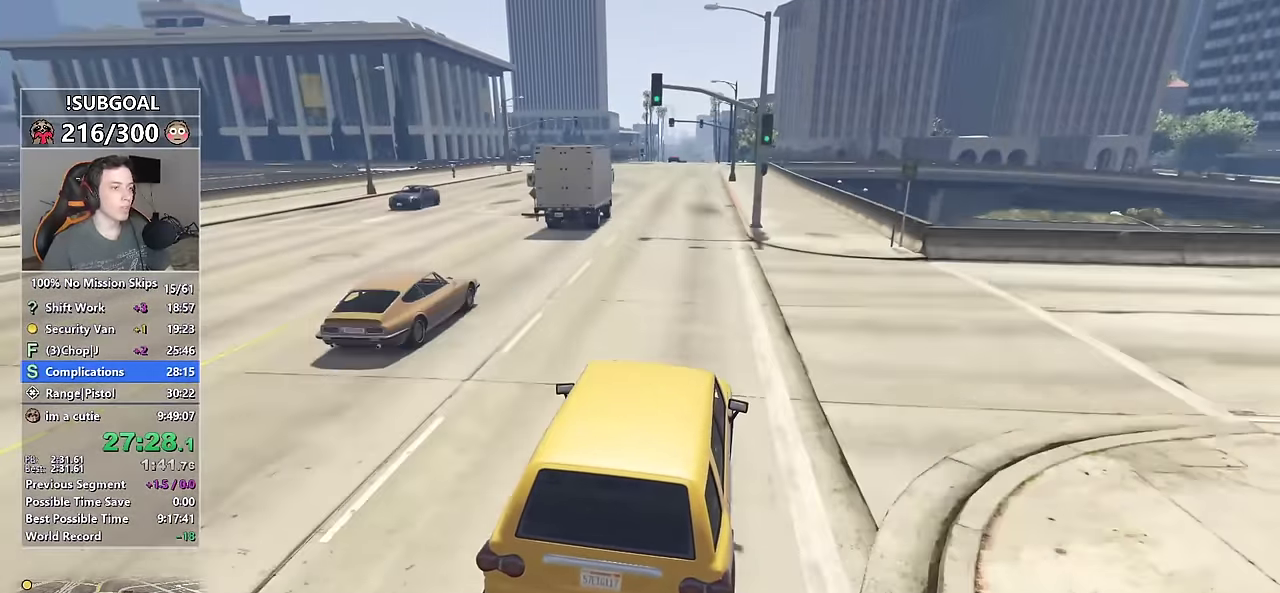
{"keys": ["a", "w"], "mouse": [], "events": [[483, "a", "down"]]}
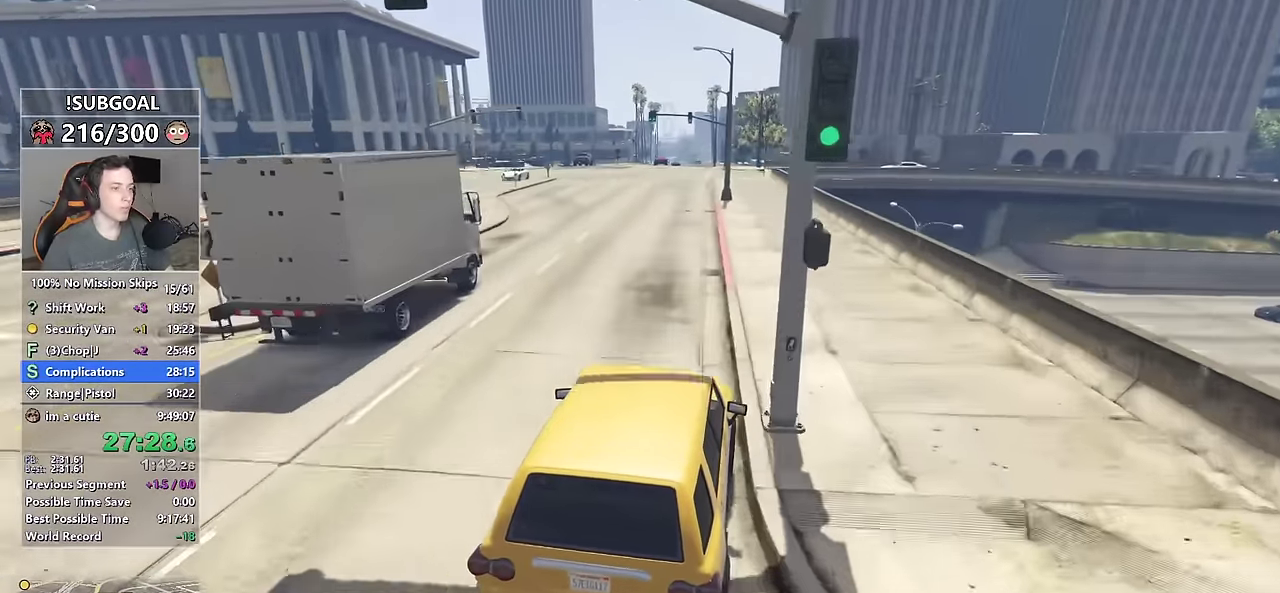
{"keys": ["d", "w"], "mouse": [], "events": [[117, "a", "up"], [500, "d", "down"]]}
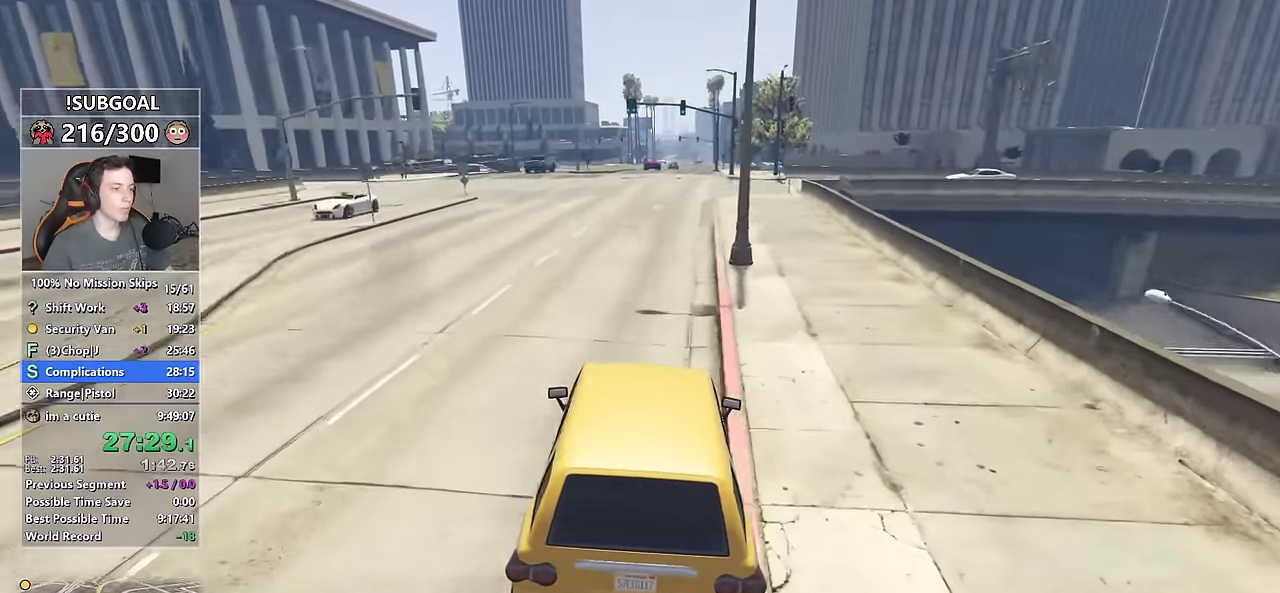
{"keys": ["w"], "mouse": [], "events": [[183, "d", "up"]]}
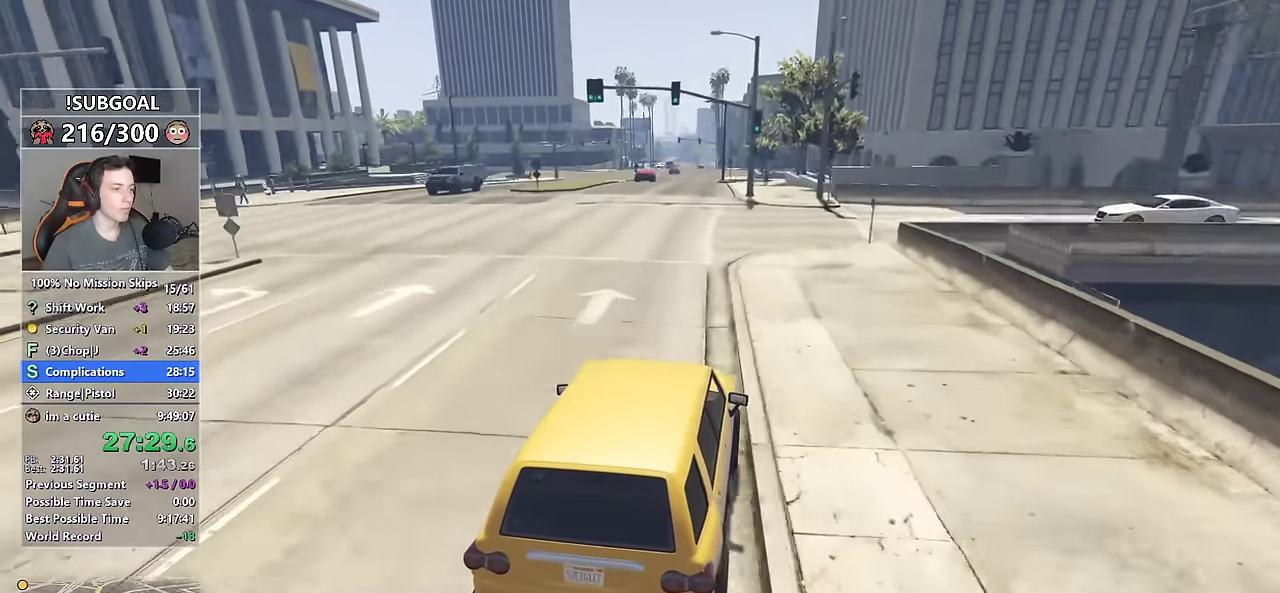
{"keys": ["w"], "mouse": [], "events": [[117, "a", "down"], [200, "a", "up"], [300, "a", "down"], [350, "a", "up"]]}
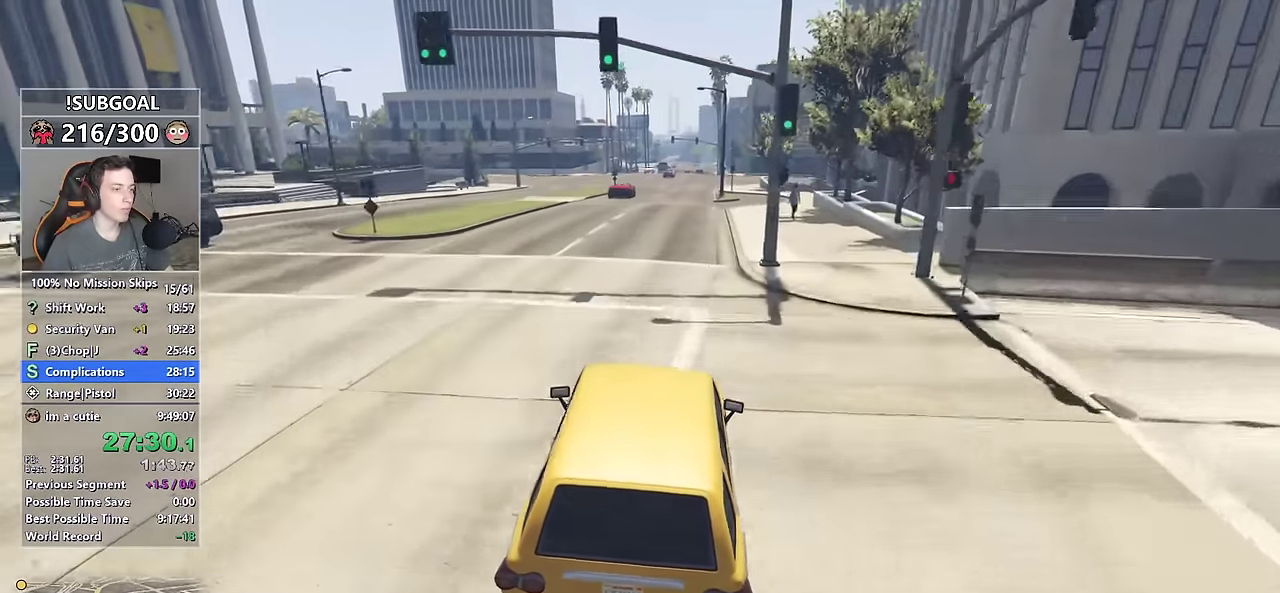
{"keys": ["ctrl", "s", "w"], "mouse": [], "events": [[133, "ctrl", "down"], [217, "s", "down"]]}
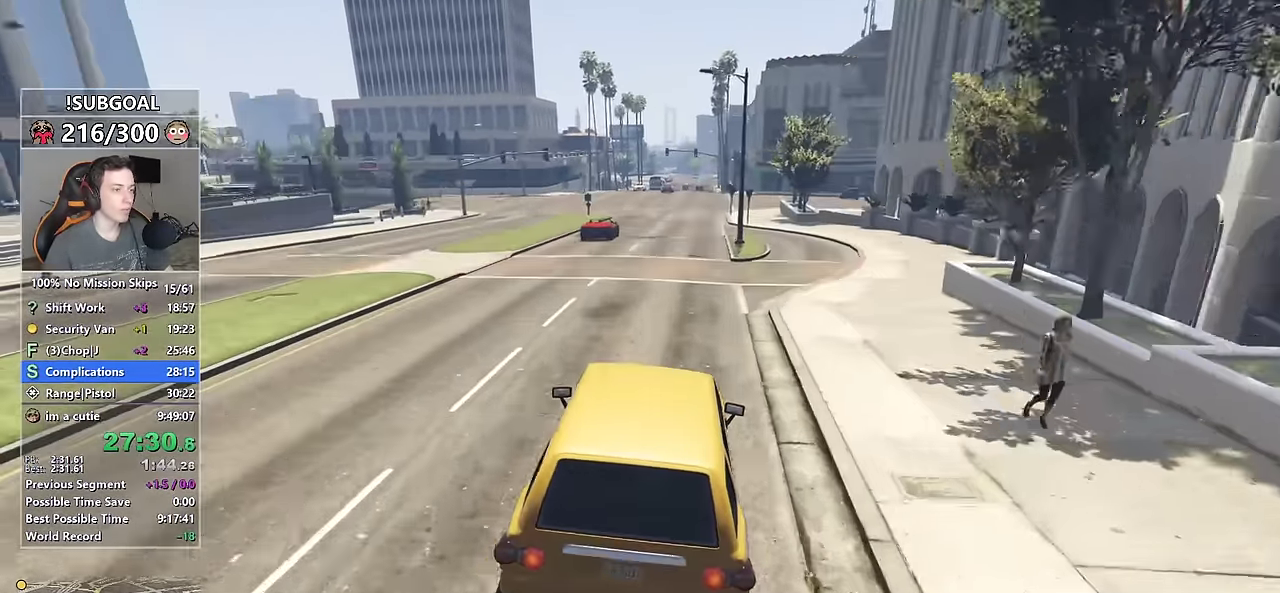
{"keys": ["w"], "mouse": [], "events": [[100, "ctrl", "up"], [100, "s", "up"]]}
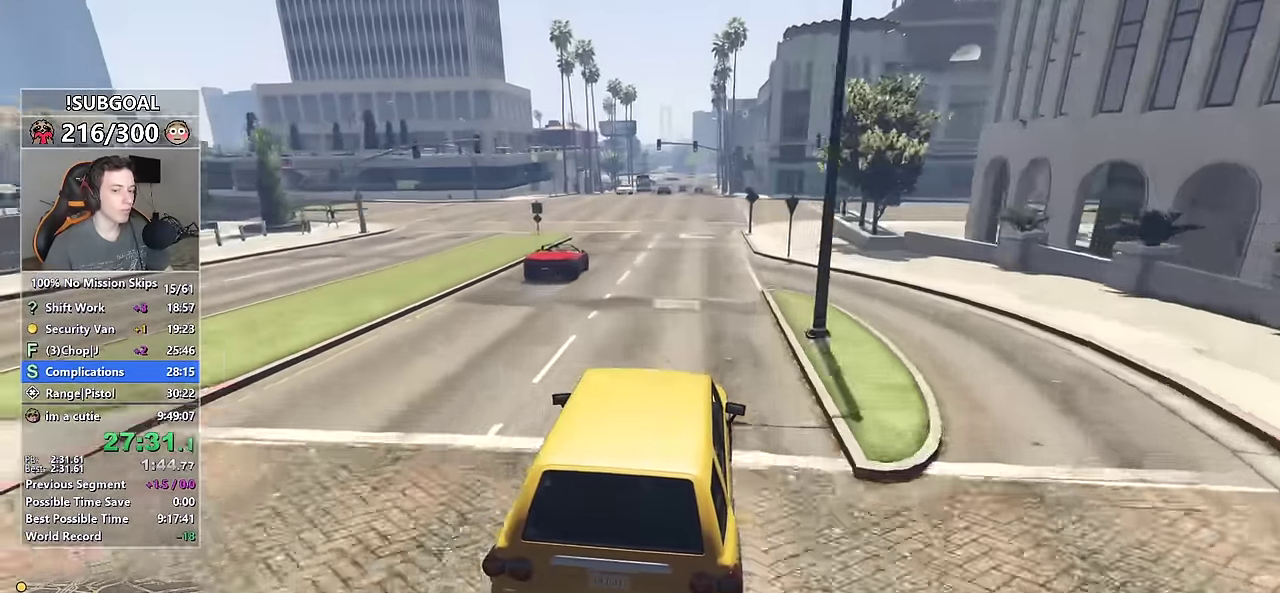
{"keys": ["w"], "mouse": [], "events": [[400, "d", "down"], [483, "d", "up"]]}
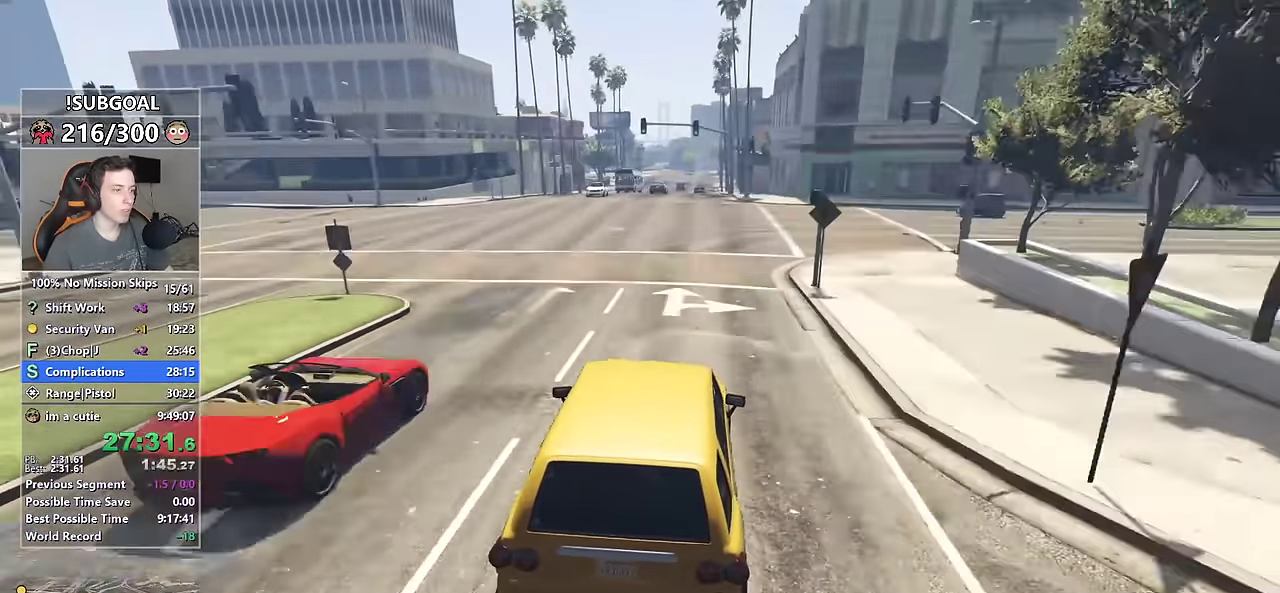
{"keys": ["w"], "mouse": [], "events": [[317, "a", "down"], [350, "a", "up"]]}
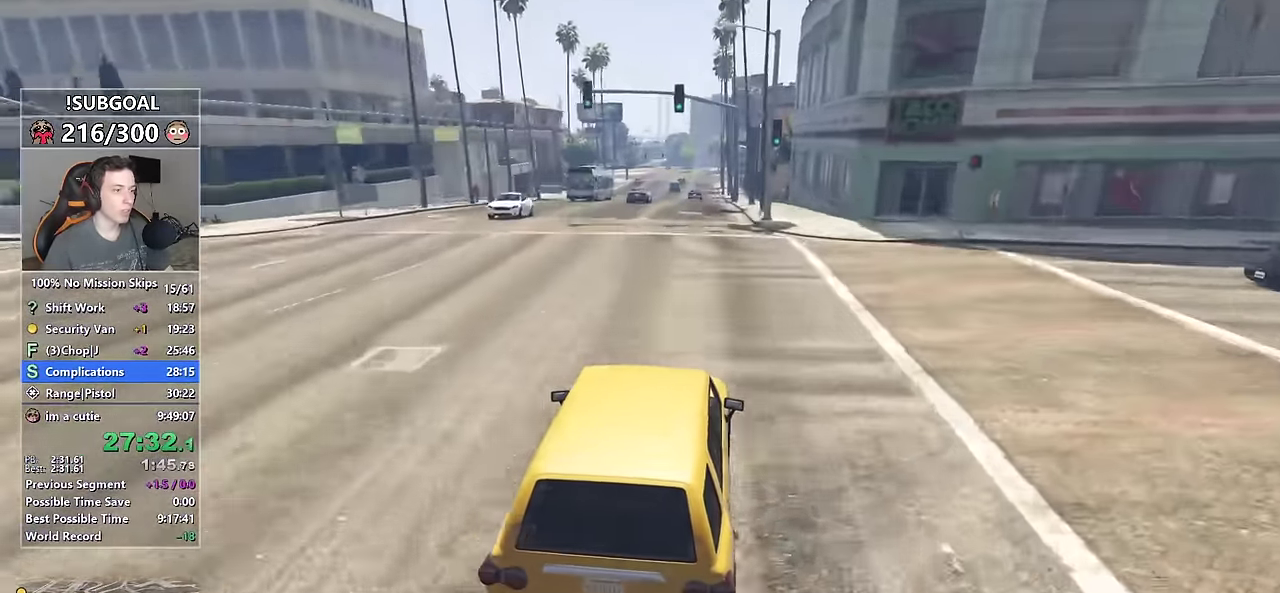
{"keys": ["w"], "mouse": [], "events": [[233, "a", "down"], [283, "a", "up"]]}
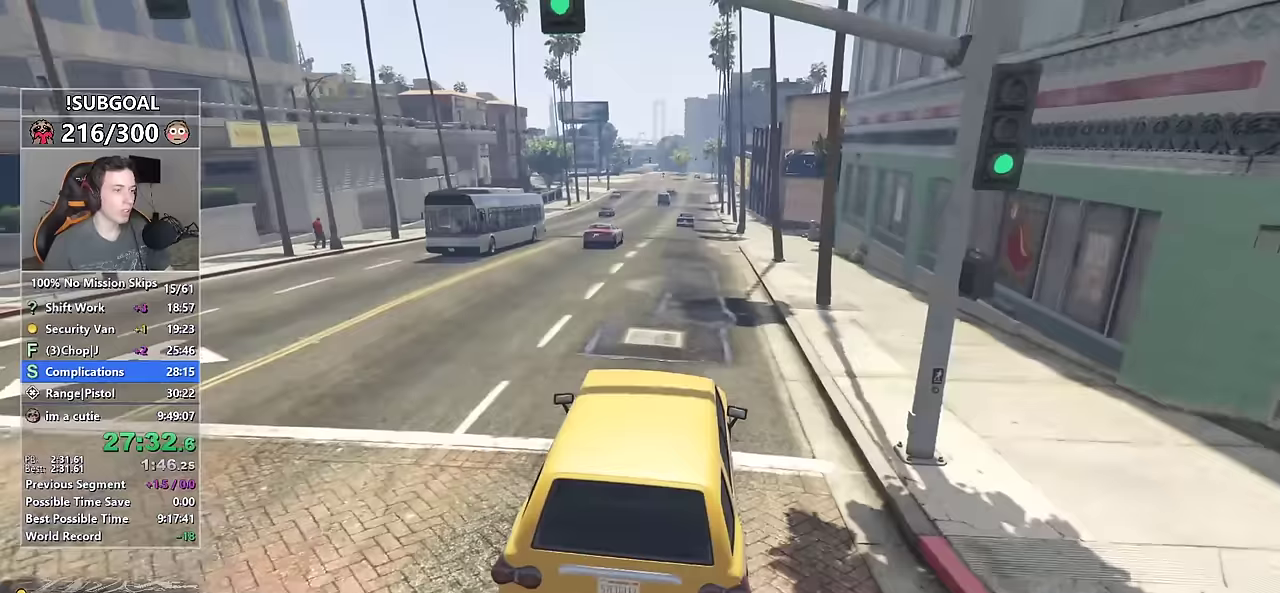
{"keys": ["w"], "mouse": [], "events": [[383, "a", "down"], [483, "a", "up"]]}
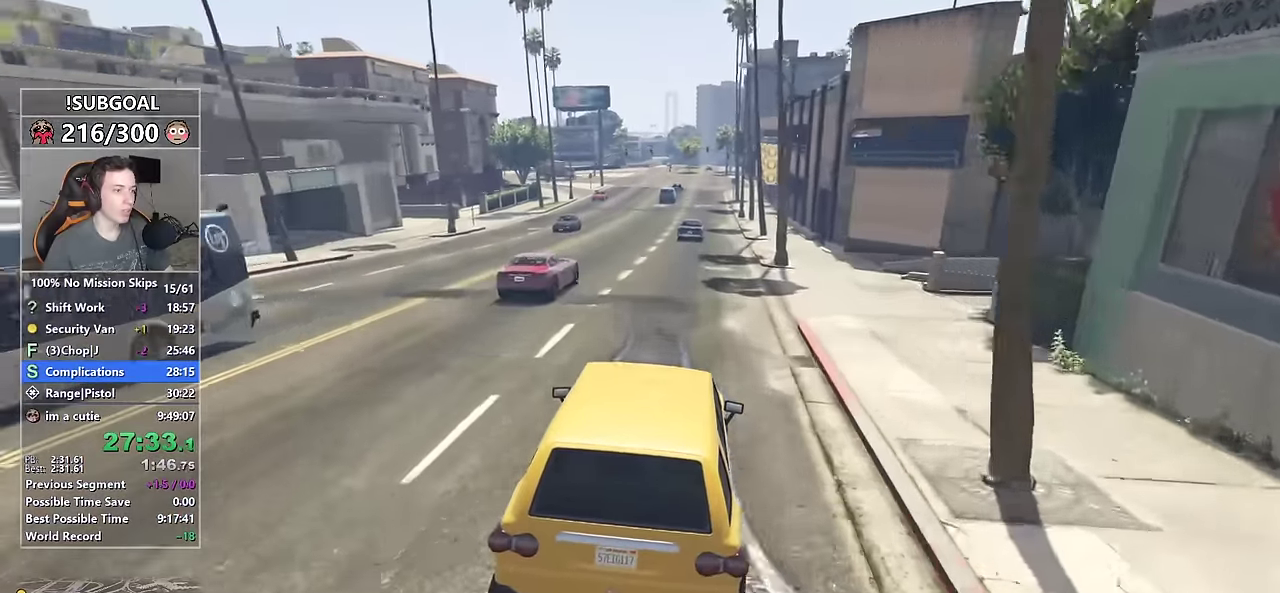
{"keys": ["a", "w"], "mouse": [], "events": [[500, "a", "down"]]}
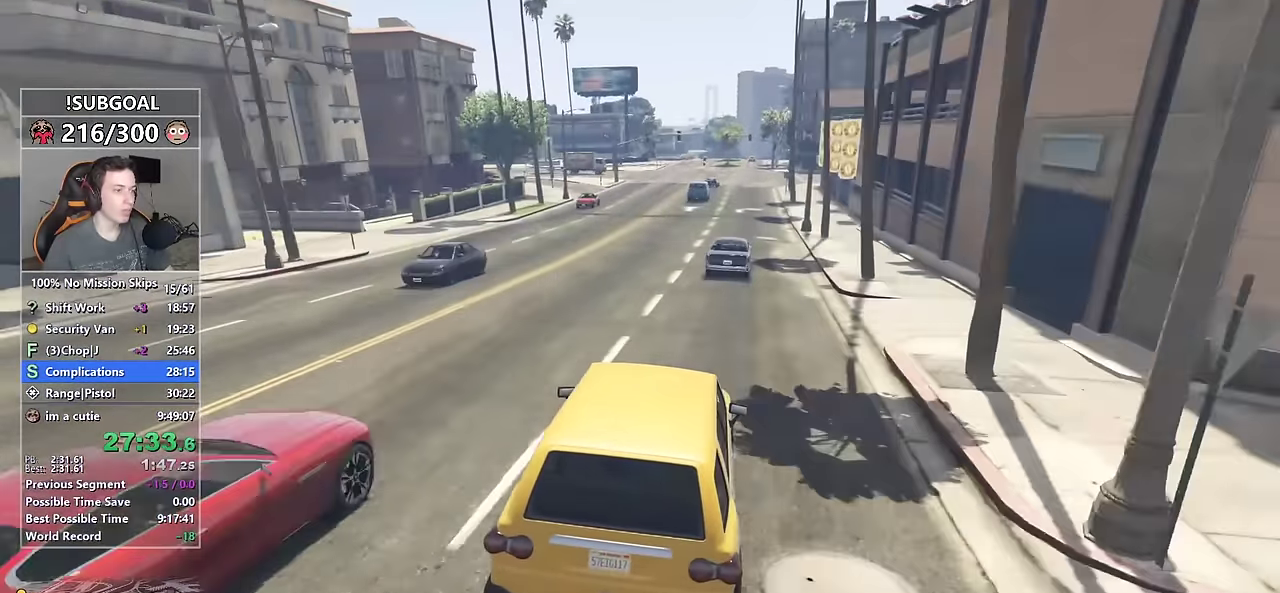
{"keys": [], "mouse": [], "events": [[50, "a", "up"], [150, "w", "up"], [333, "a", "down"], [467, "a", "up"]]}